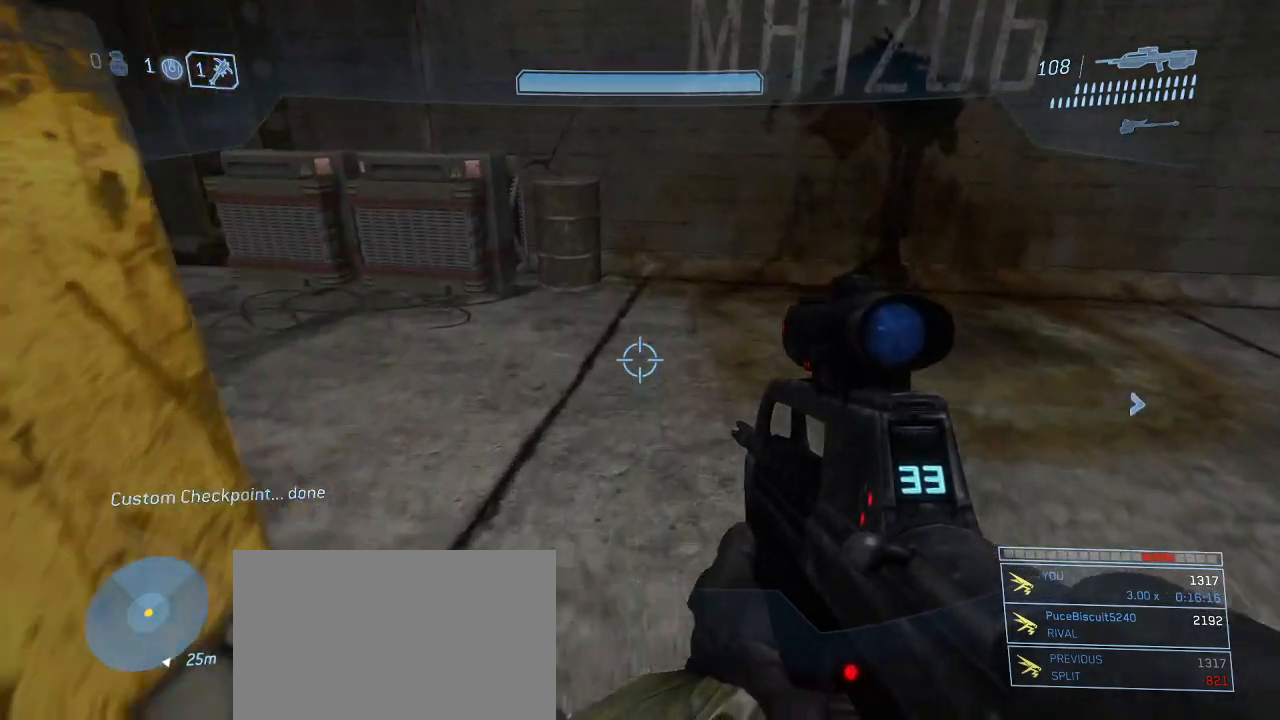
Gameplay with keyboard and mouse; each line is a JSON object with the keys and mouse buttons held at the frame after it. "events" lists presses ("down") and releases ("up") of "1", "2", "3", "4", "5", "a", "alt", "c", "d", "e", "f", "g", "q", "r", "s", "shift", "space", "t", "tab", "v", "w", "x", "z", "mouse_left" and "mouse_right" between this image and that frame as [ms after this image, input, new state], when the widget could be followed in between. "mouse_left", "mouse_right" = the "left", "right" buttons of the "mouse" list. No other keys are recorded. Not read: mouse_move other_keys.
{"keys": ["w"], "mouse": [], "events": []}
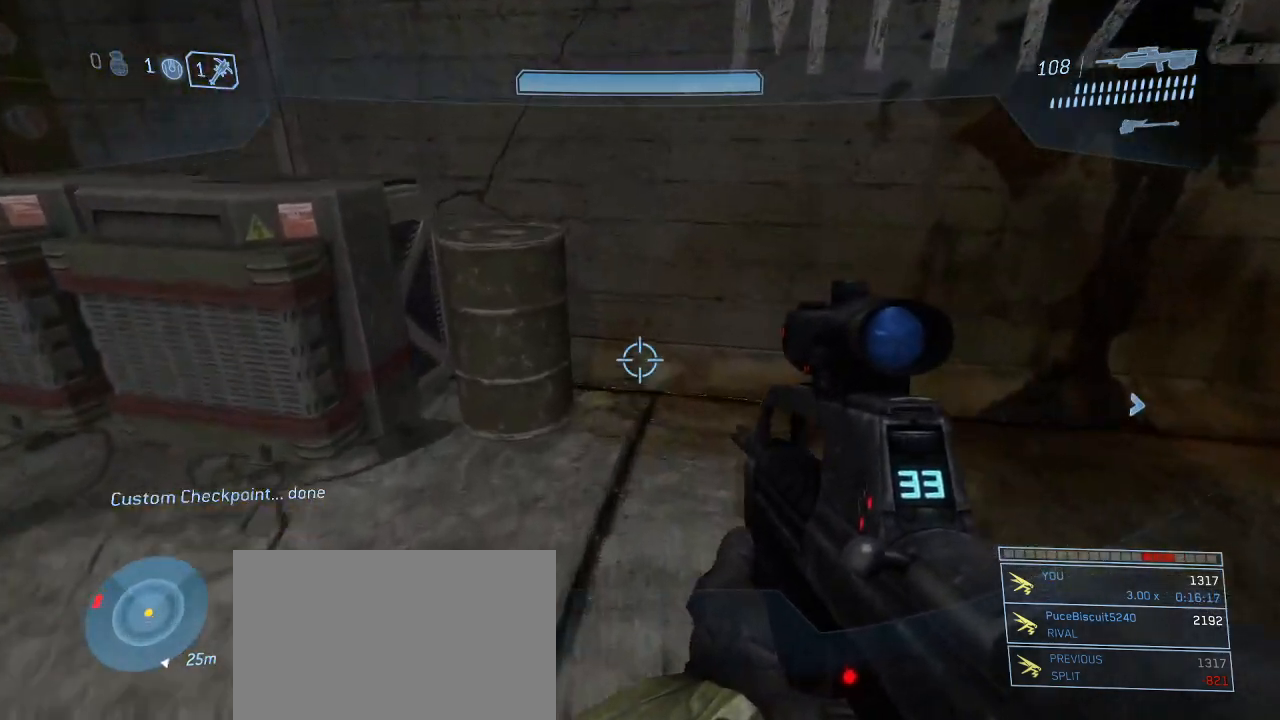
{"keys": ["w"], "mouse": [], "events": []}
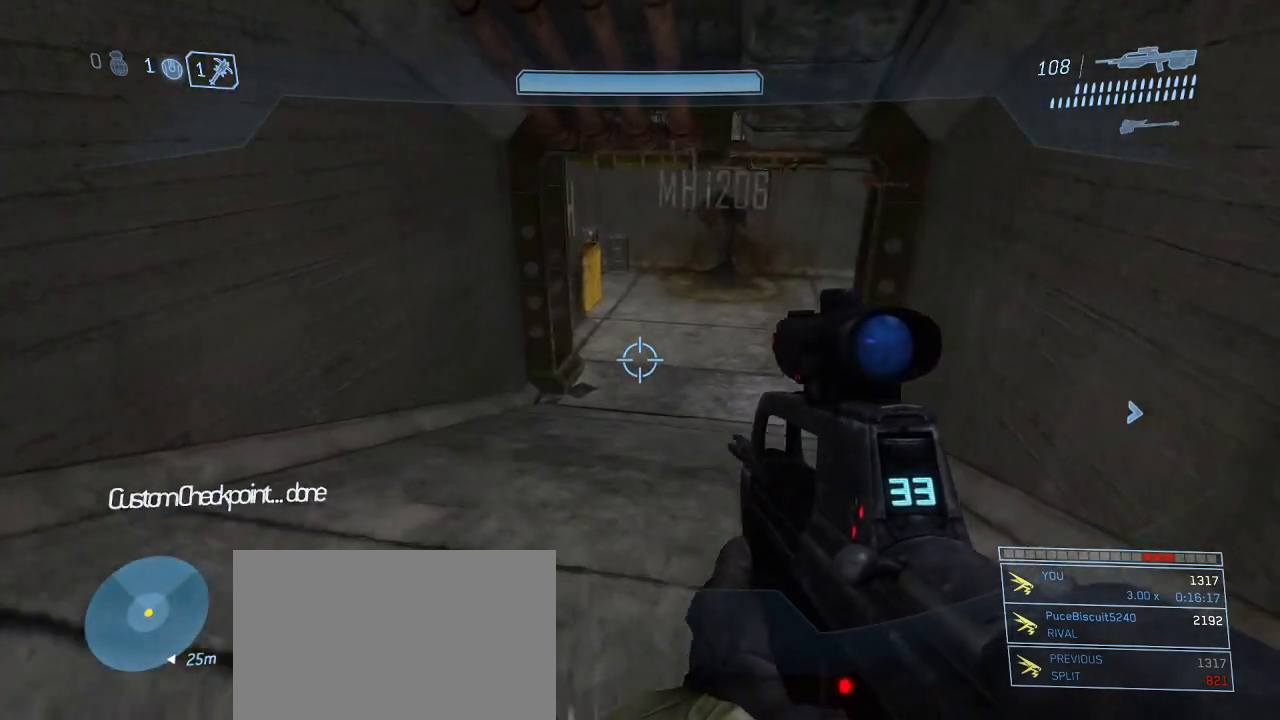
{"keys": ["w"], "mouse": [], "events": []}
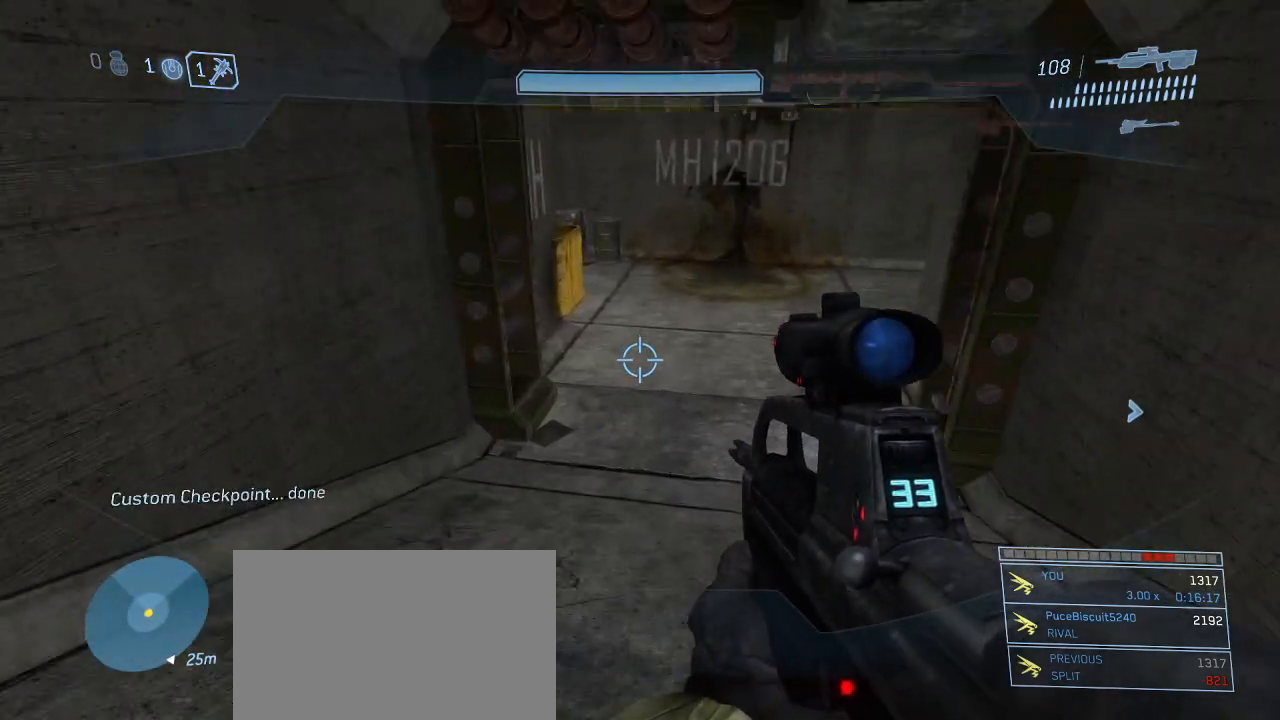
{"keys": ["w"], "mouse": ["left"], "events": [[450, "mouse_left", "down"]]}
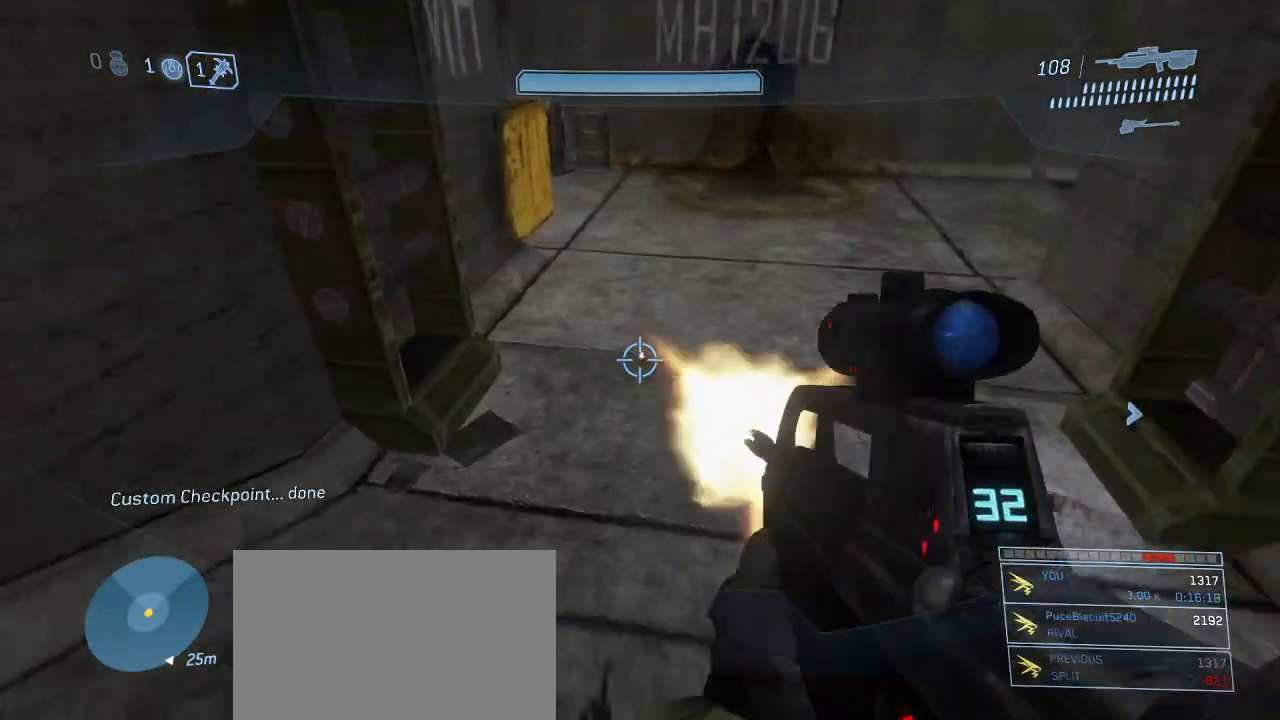
{"keys": ["w"], "mouse": [], "events": [[83, "mouse_left", "up"]]}
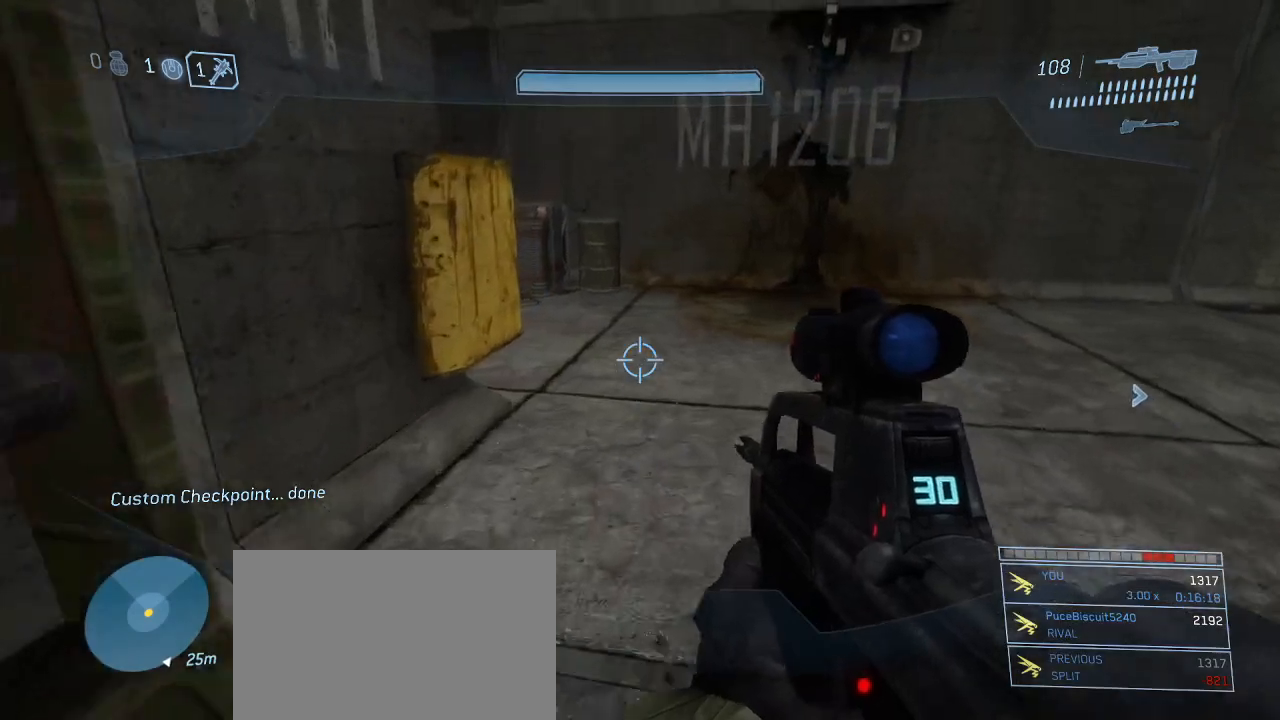
{"keys": ["w"], "mouse": [], "events": [[17, "mouse_left", "down"], [150, "mouse_left", "up"]]}
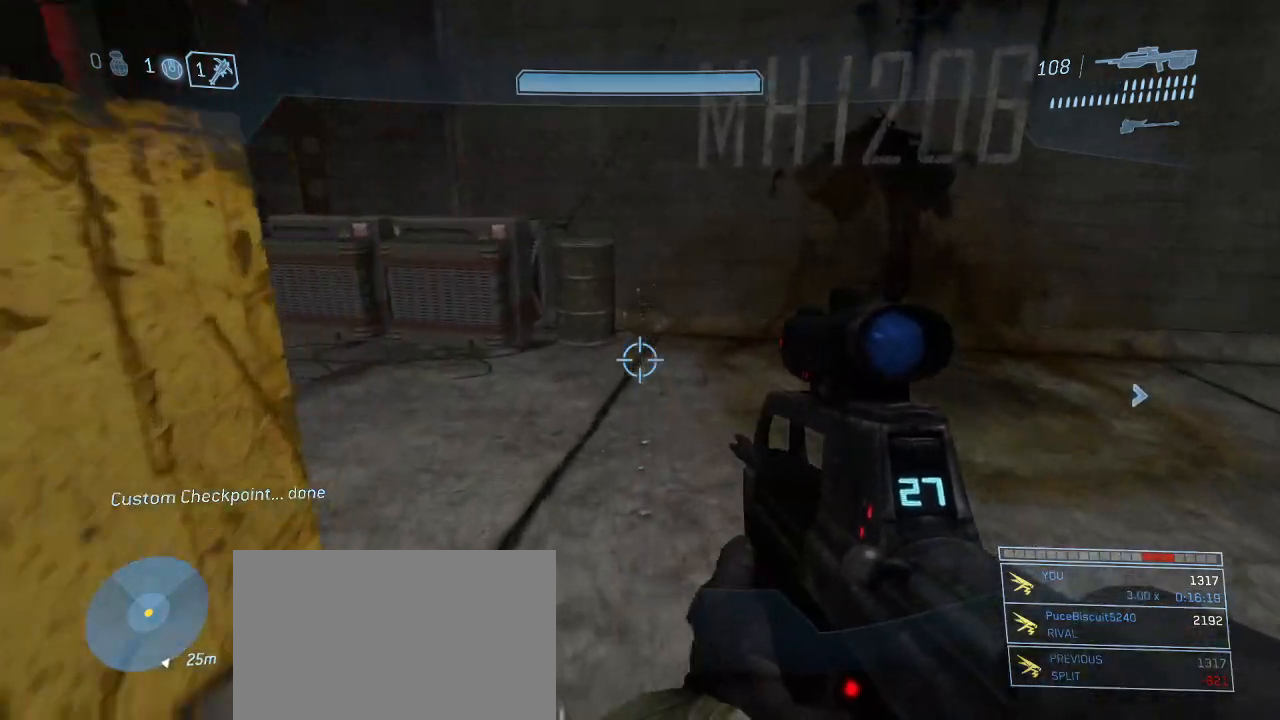
{"keys": ["w"], "mouse": [], "events": [[117, "mouse_left", "down"], [217, "mouse_left", "up"]]}
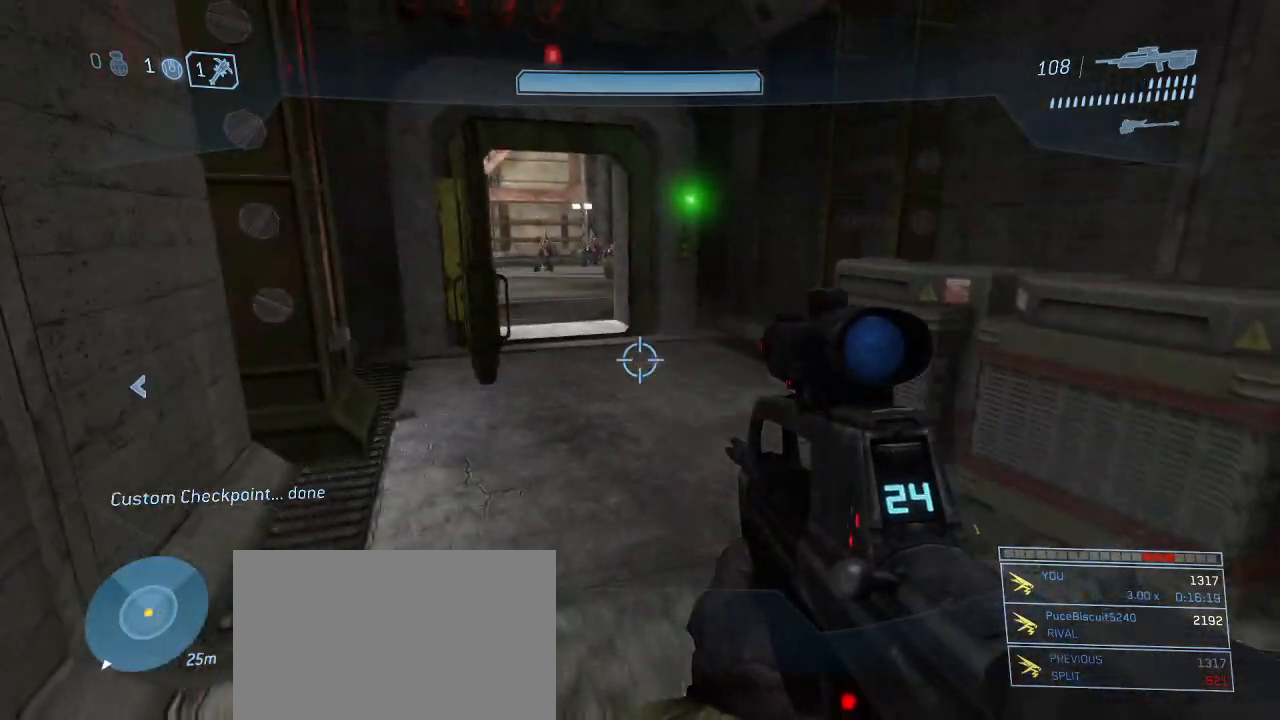
{"keys": ["w"], "mouse": [], "events": []}
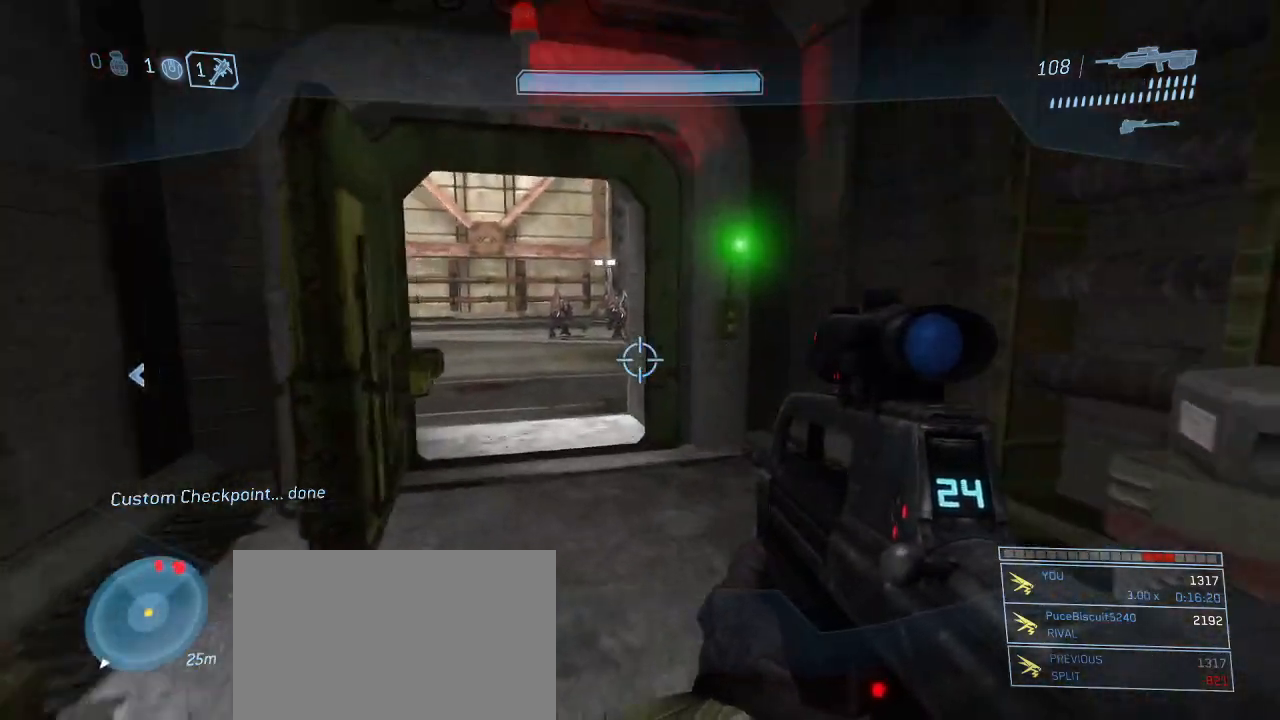
{"keys": [], "mouse": [], "events": [[483, "w", "up"]]}
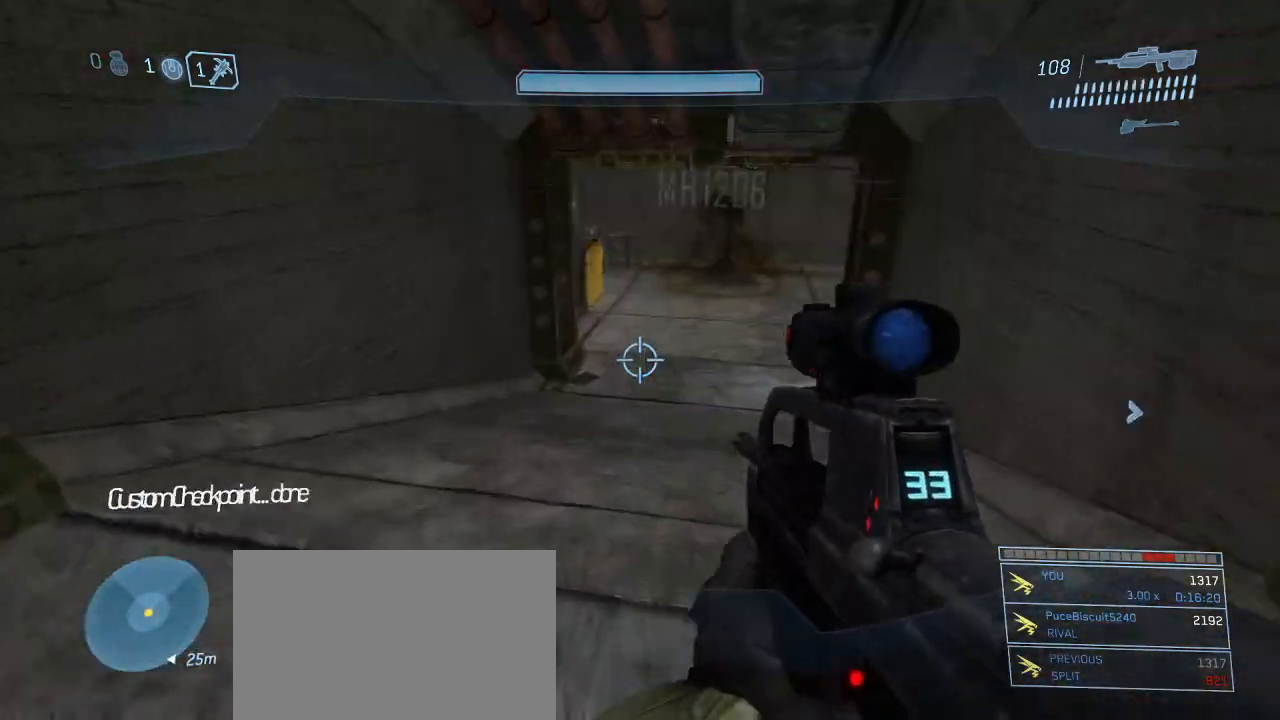
{"keys": [], "mouse": [], "events": [[267, "w", "down"], [367, "w", "up"]]}
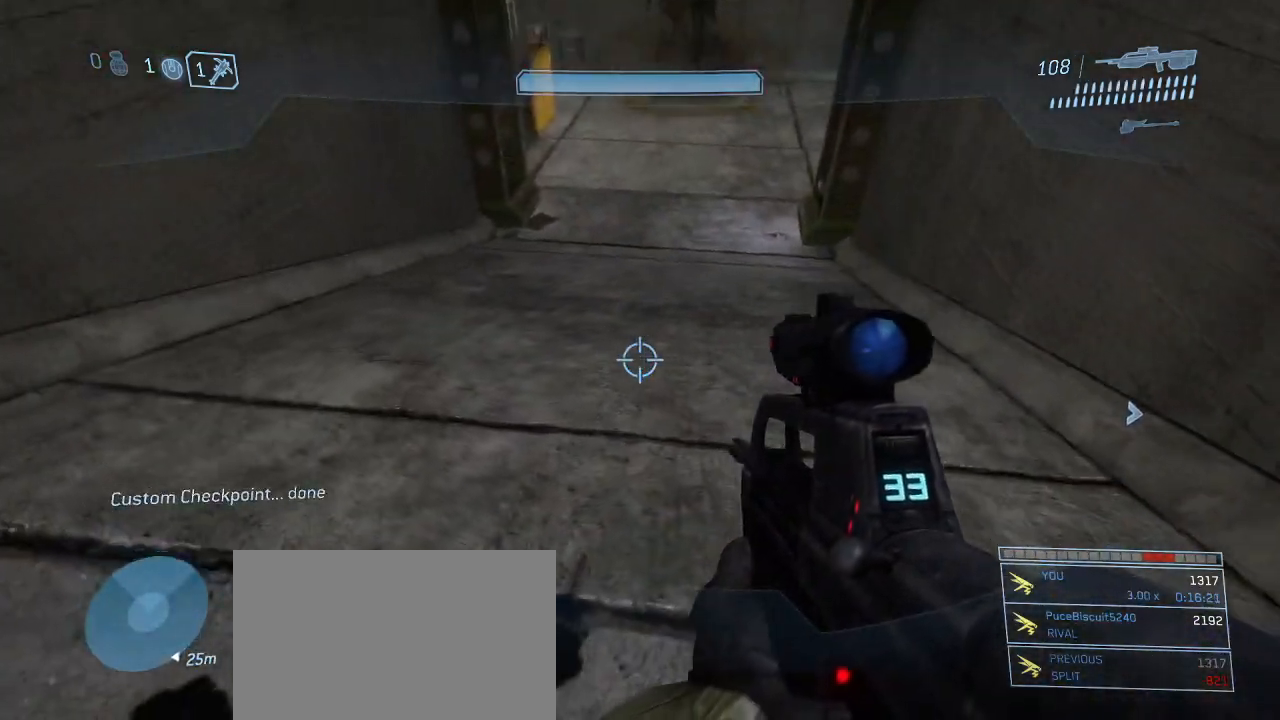
{"keys": ["w"], "mouse": [], "events": [[233, "w", "down"]]}
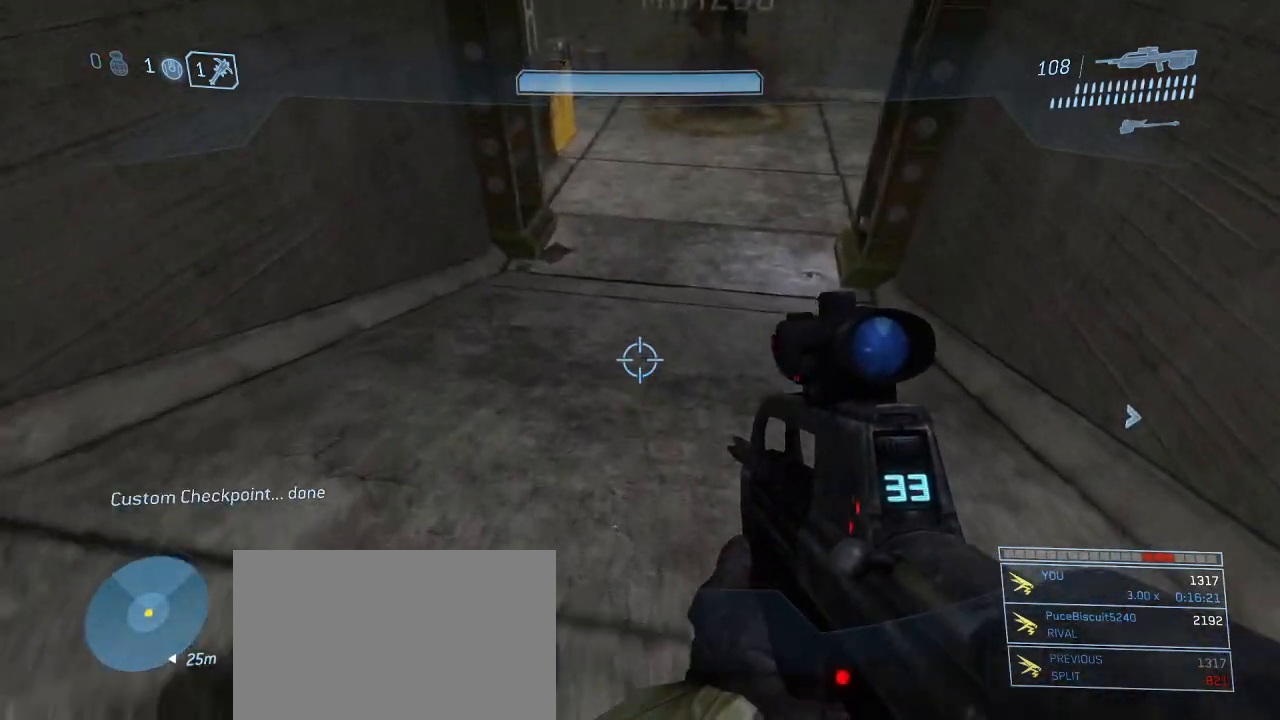
{"keys": ["w"], "mouse": [], "events": []}
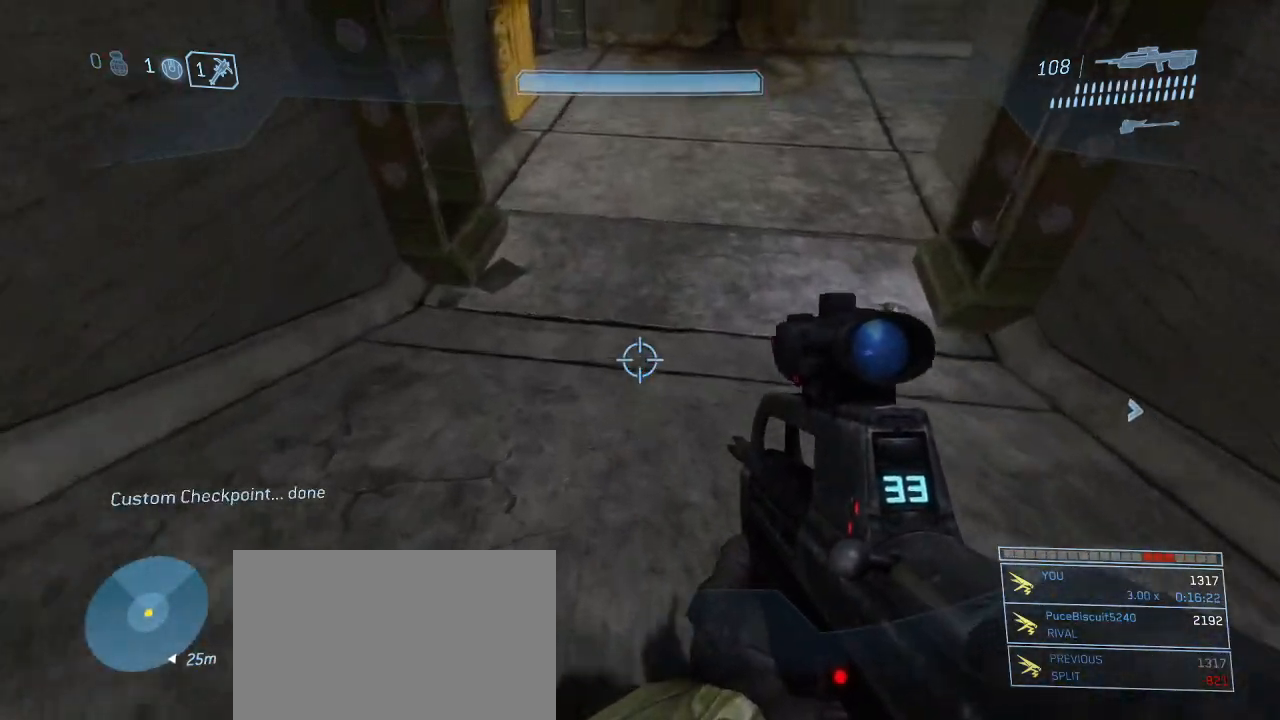
{"keys": ["w"], "mouse": [], "events": [[100, "mouse_left", "down"], [267, "mouse_left", "up"]]}
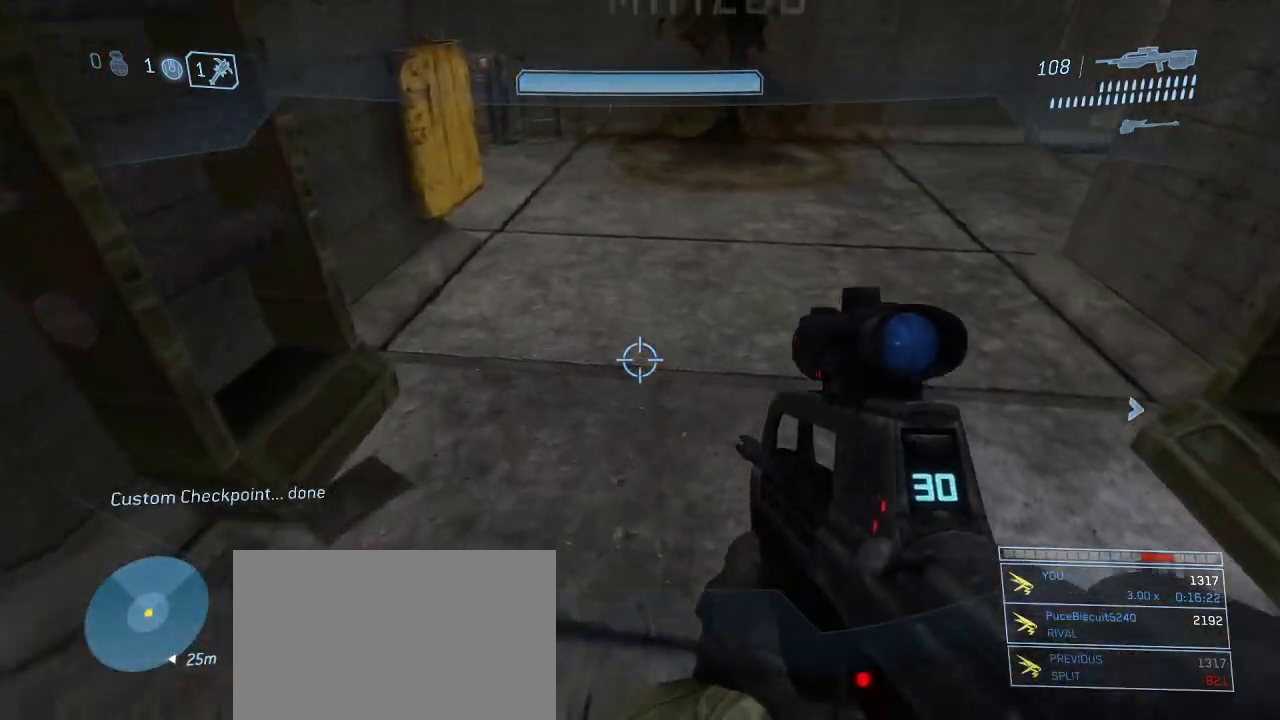
{"keys": ["w"], "mouse": [], "events": [[83, "mouse_left", "down"], [183, "mouse_left", "up"]]}
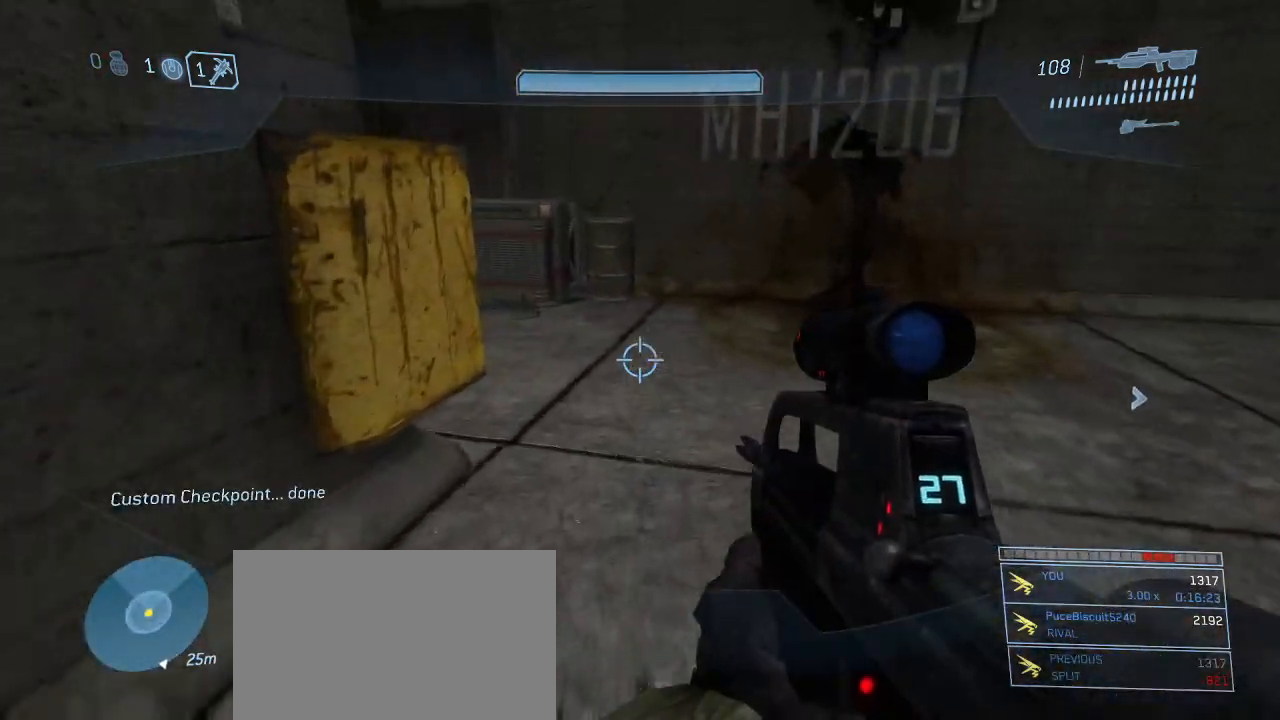
{"keys": ["w"], "mouse": ["left"], "events": [[483, "mouse_left", "down"]]}
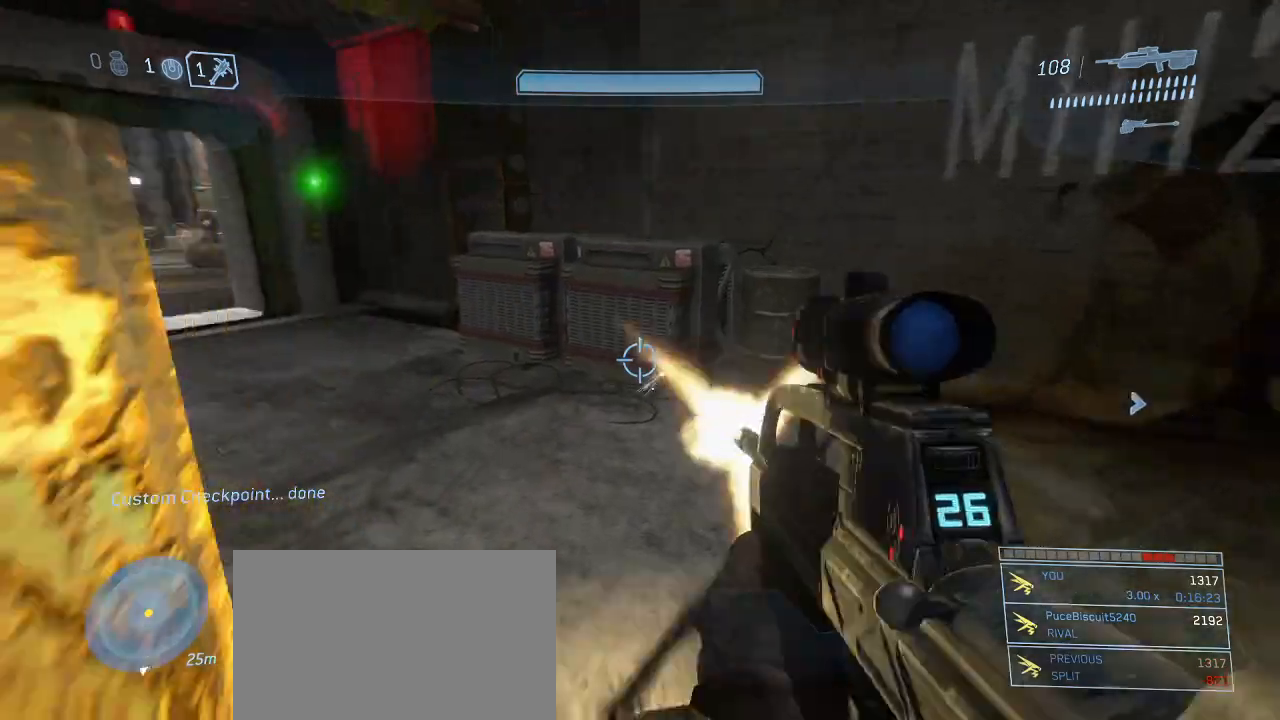
{"keys": ["w"], "mouse": [], "events": [[83, "mouse_left", "up"]]}
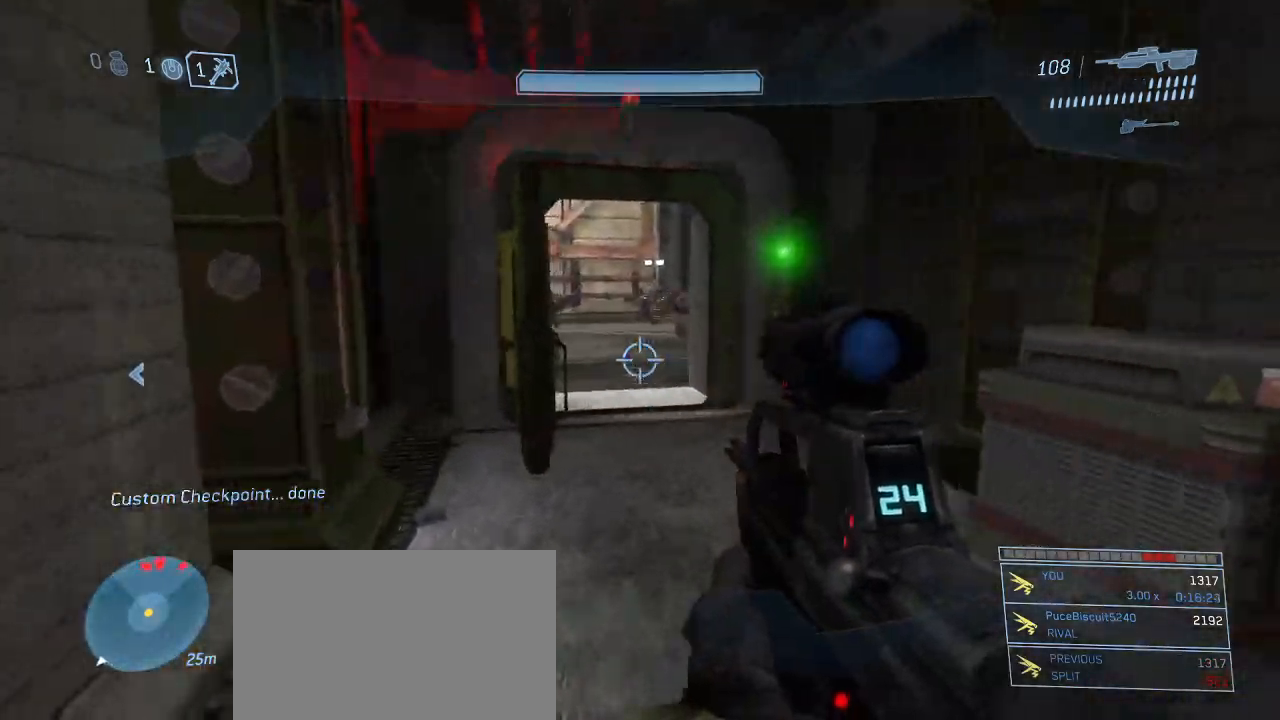
{"keys": ["w"], "mouse": [], "events": []}
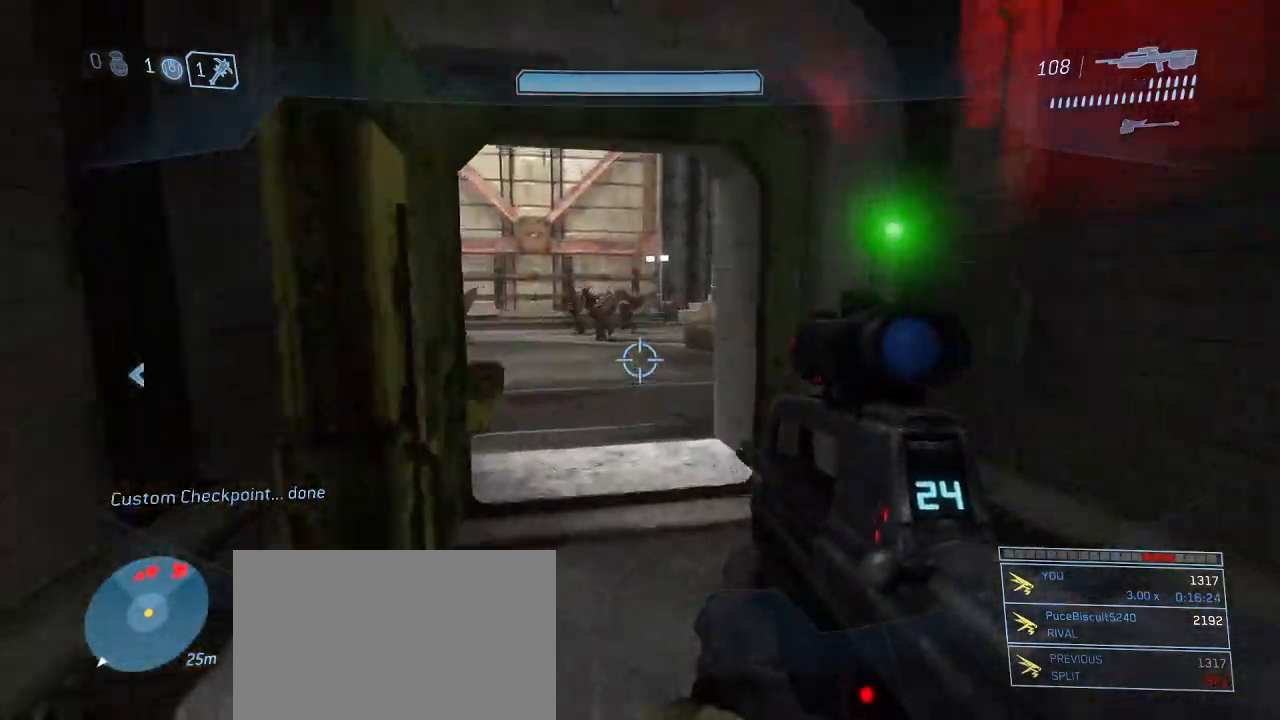
{"keys": ["a", "w"], "mouse": [], "events": [[333, "a", "down"]]}
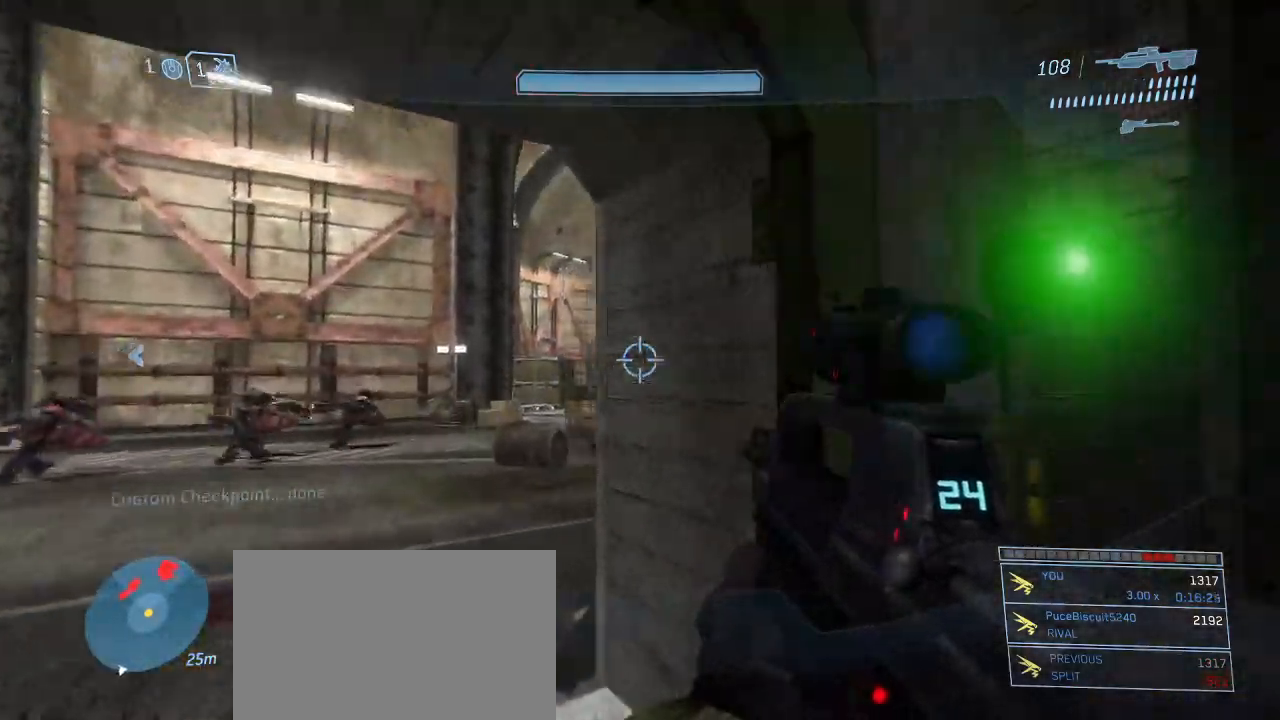
{"keys": ["w"], "mouse": [], "events": [[500, "a", "up"]]}
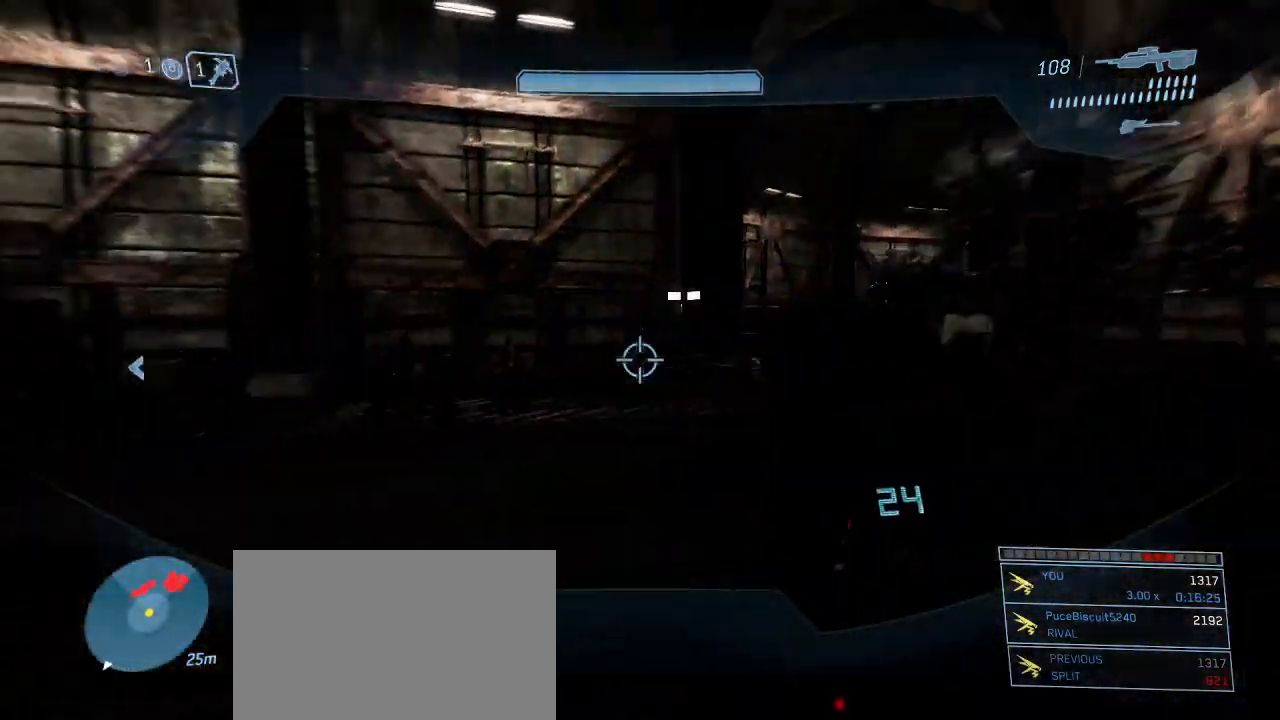
{"keys": ["w"], "mouse": [], "events": []}
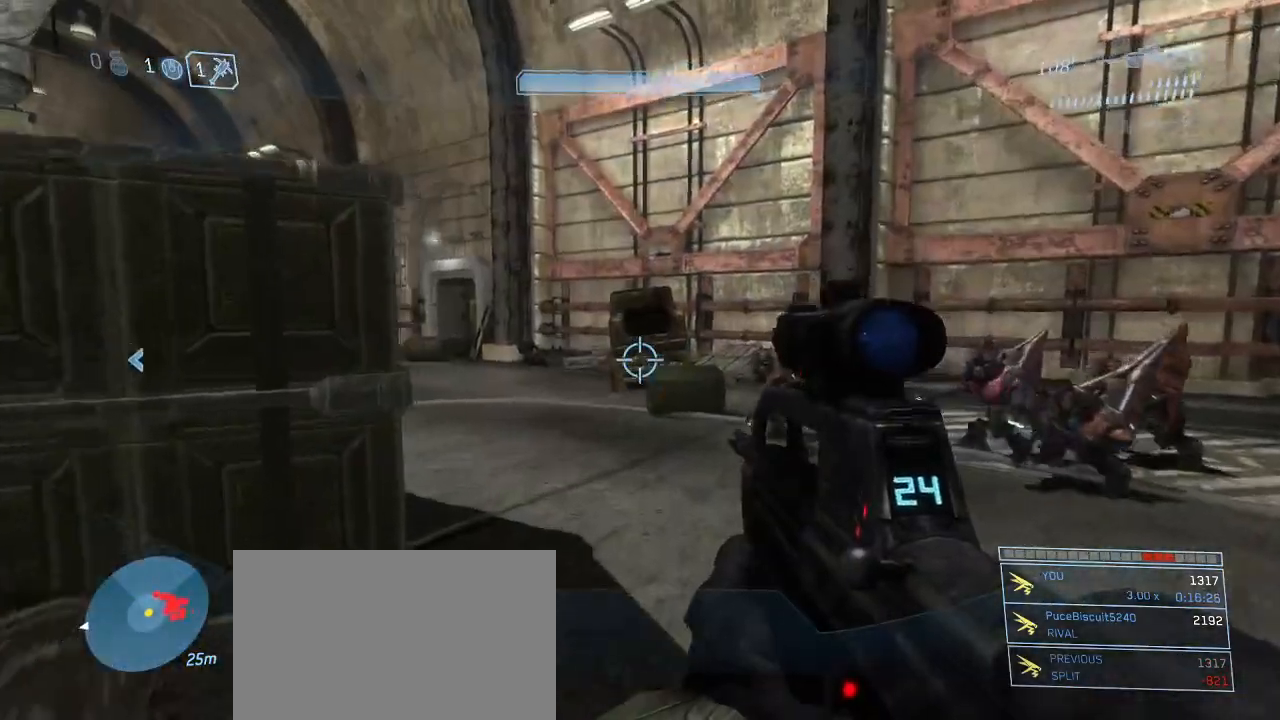
{"keys": ["w"], "mouse": [], "events": []}
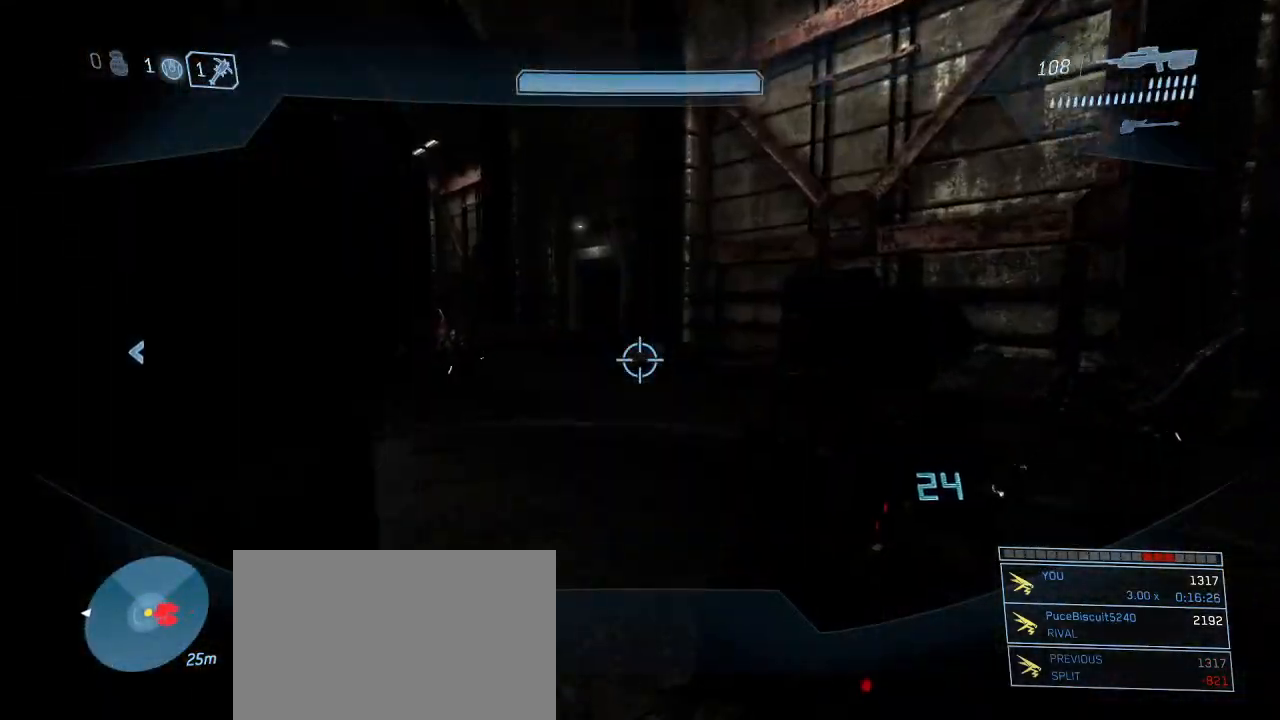
{"keys": ["w"], "mouse": [], "events": [[350, "space", "down"], [450, "space", "up"]]}
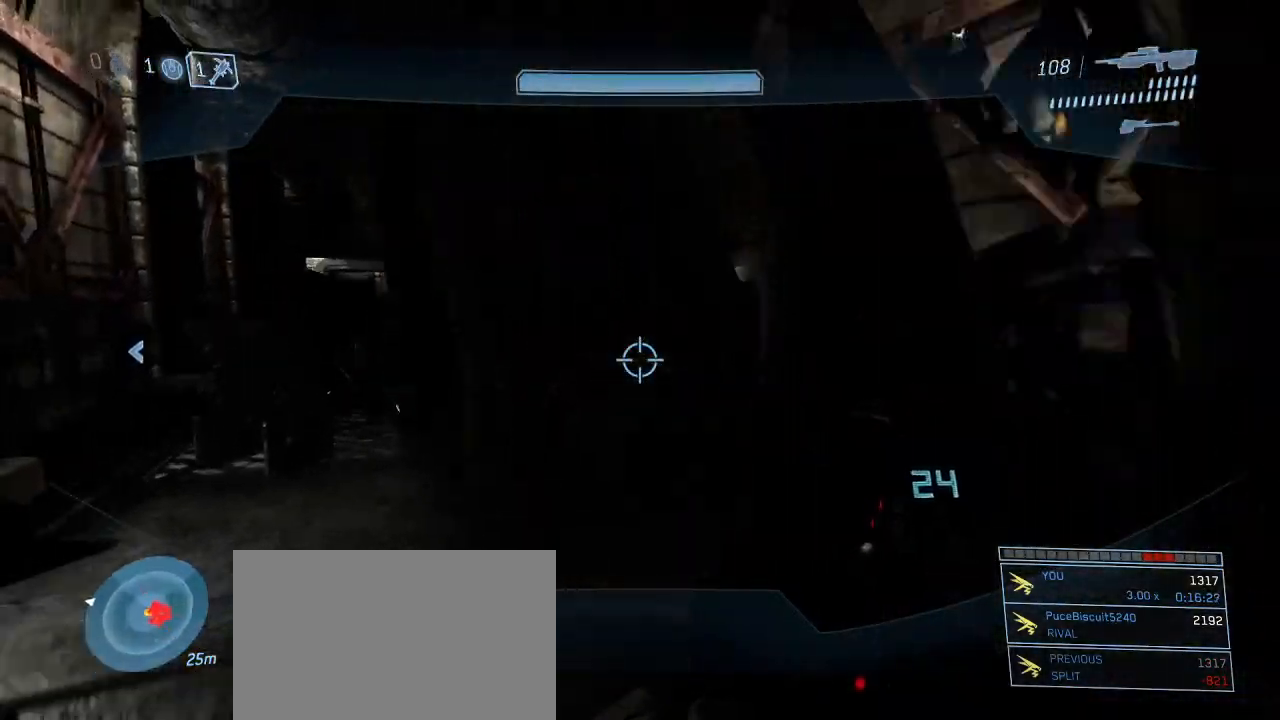
{"keys": ["f", "r", "w"], "mouse": [], "events": [[283, "r", "down"], [367, "r", "up"], [467, "f", "down"], [467, "r", "down"]]}
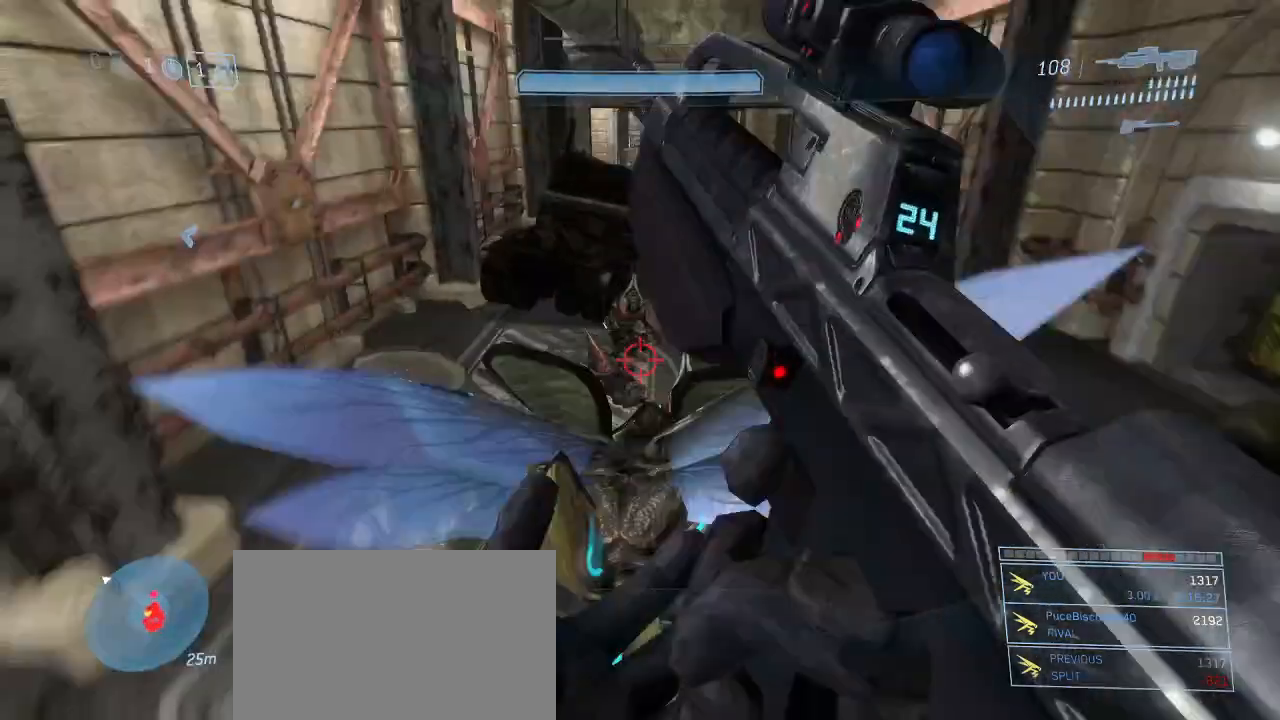
{"keys": ["f", "r", "w"], "mouse": [], "events": [[67, "r", "up"], [100, "r", "down"], [200, "f", "up"], [200, "r", "up"], [300, "f", "down"], [300, "r", "down"], [383, "f", "up"], [383, "r", "up"], [433, "r", "down"], [483, "f", "down"]]}
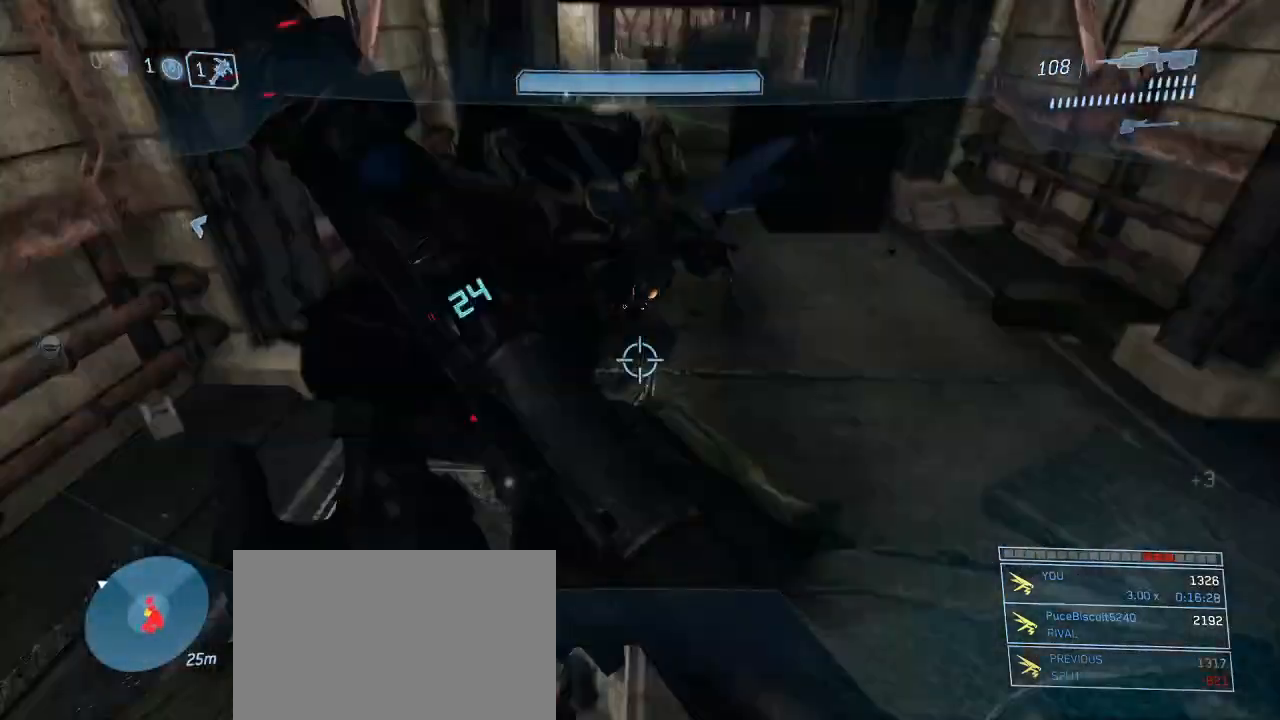
{"keys": ["w"], "mouse": [], "events": [[83, "r", "up"], [117, "r", "down"], [217, "f", "up"], [217, "r", "up"], [317, "f", "down"], [317, "r", "down"], [400, "f", "up"], [400, "r", "up"]]}
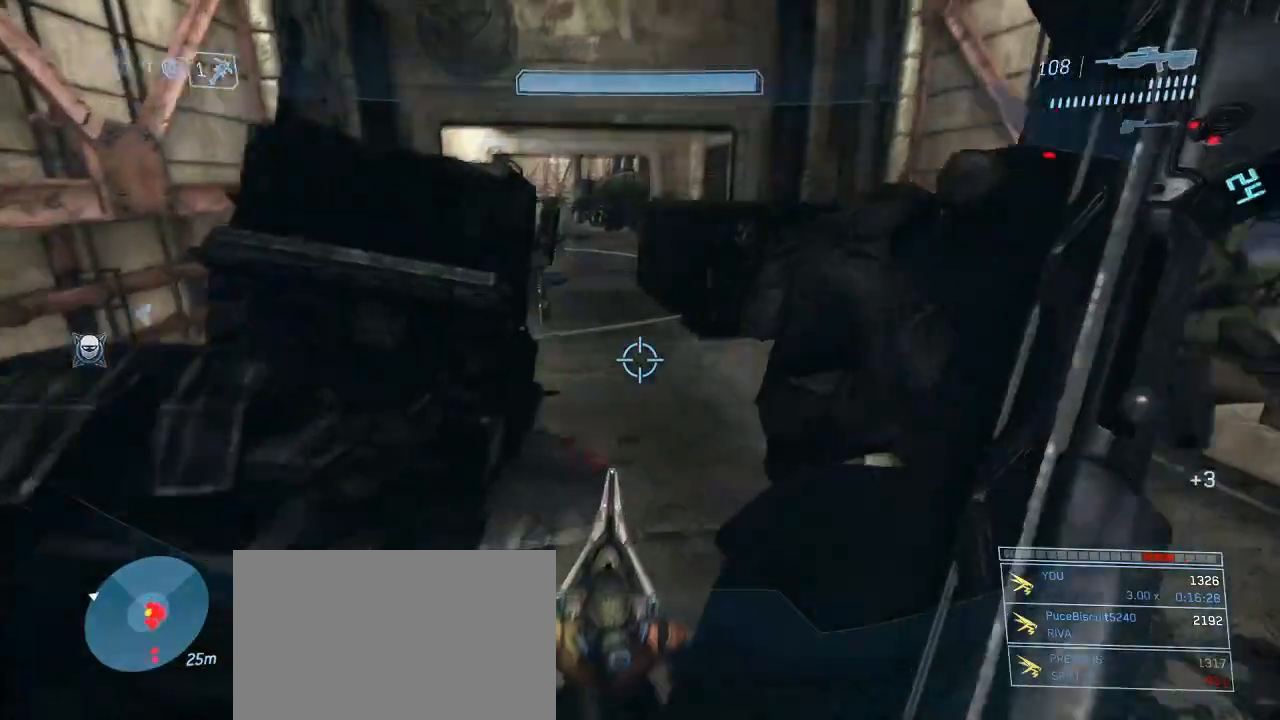
{"keys": ["w"], "mouse": [], "events": [[233, "space", "down"], [417, "space", "up"]]}
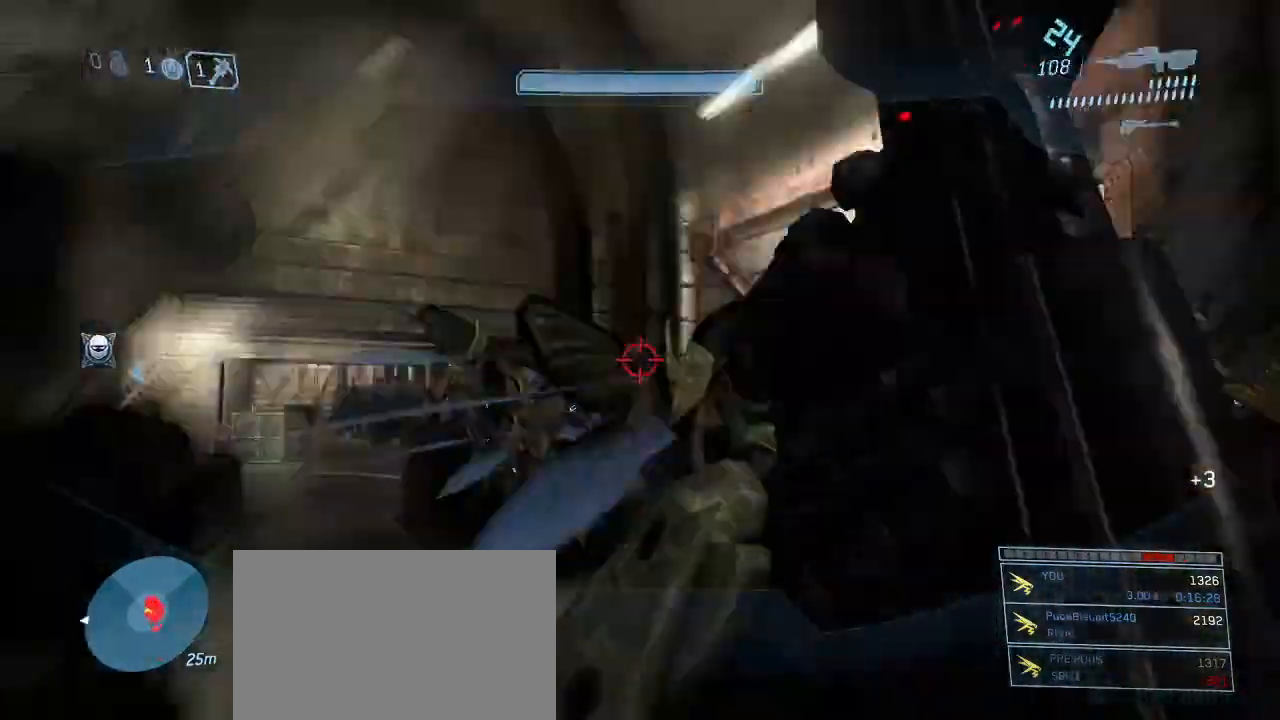
{"keys": ["f", "r", "w"], "mouse": [], "events": [[17, "f", "down"], [17, "r", "down"], [67, "f", "up"], [67, "r", "up"], [150, "f", "down"], [150, "r", "down"], [250, "f", "up"], [250, "r", "up"], [333, "f", "down"], [333, "r", "down"], [383, "f", "up"], [383, "r", "up"], [483, "f", "down"], [483, "r", "down"]]}
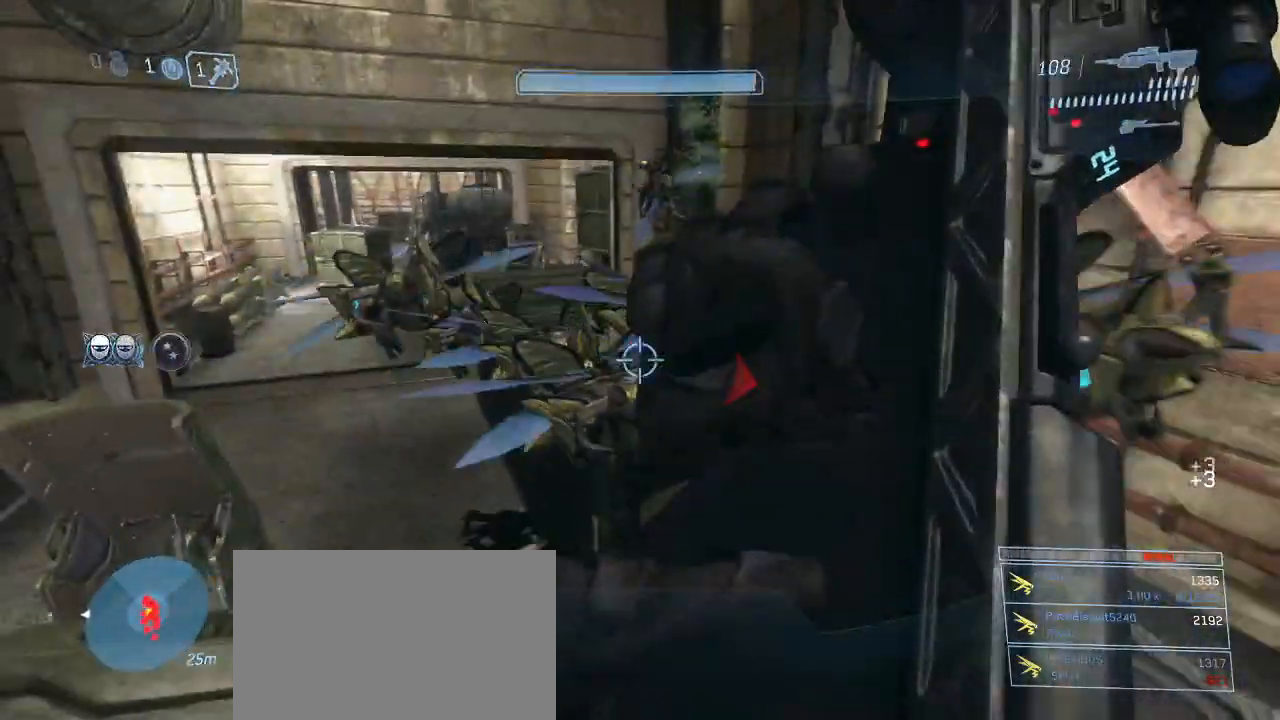
{"keys": ["w"], "mouse": [], "events": [[83, "f", "up"], [83, "r", "up"]]}